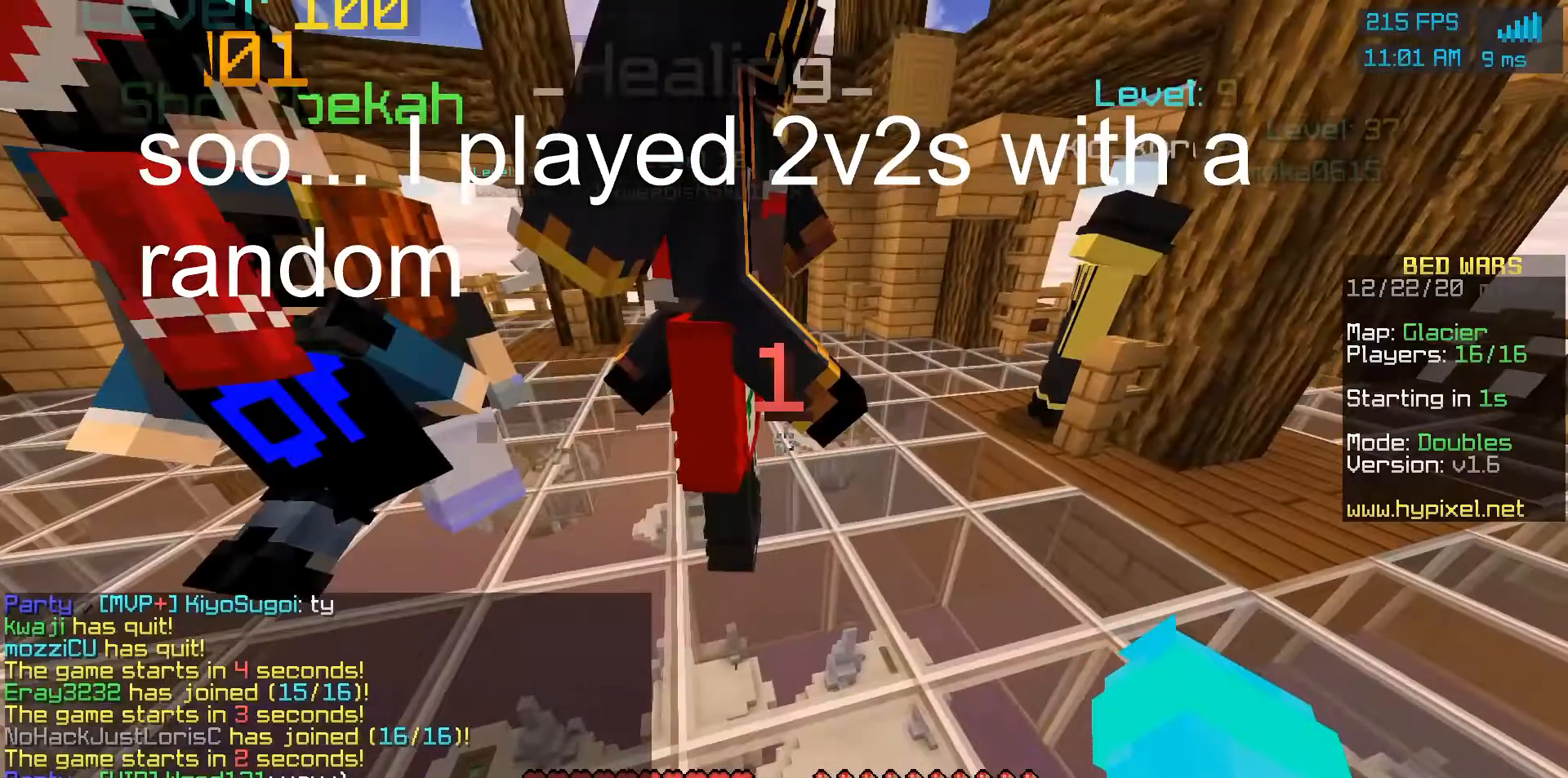
Gameplay with keyboard and mouse; each line is a JSON object with the keys and mouse buttons held at the frame after it. "events" lists presses ("down") and releases ("up") of "mouse_left" and "mouse_right" between this image and that frame as [ms after this image, input, new state], when the widget could be followed in between. "mouse_left", "mouse_right" = the "left", "right" buttons of the "mouse" list. No other keys are recorded. Fast repeated clicks can show as one long hold. Mouse movement is not recorded.
{"keys": [], "mouse": [], "events": []}
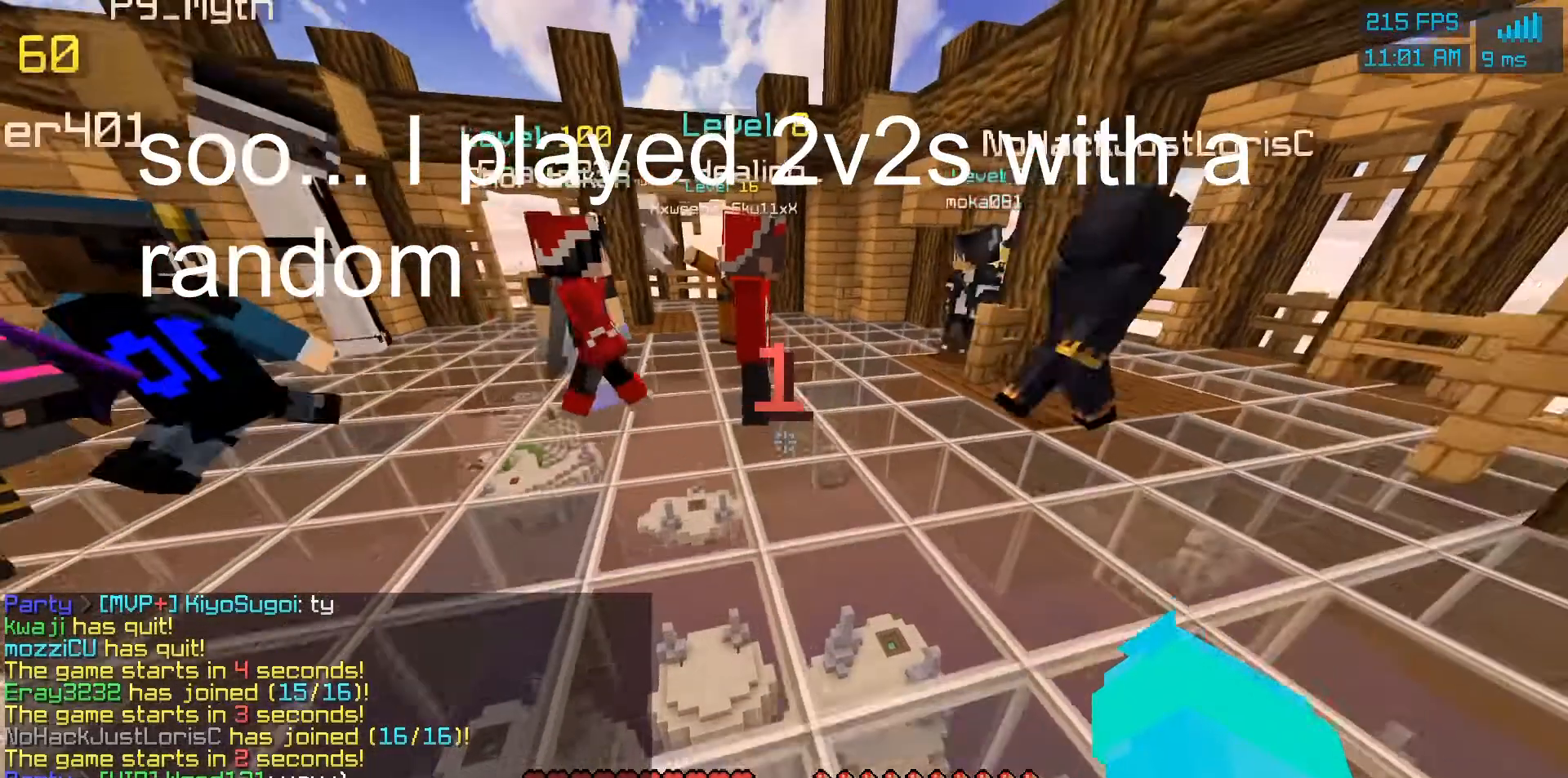
{"keys": [], "mouse": [], "events": []}
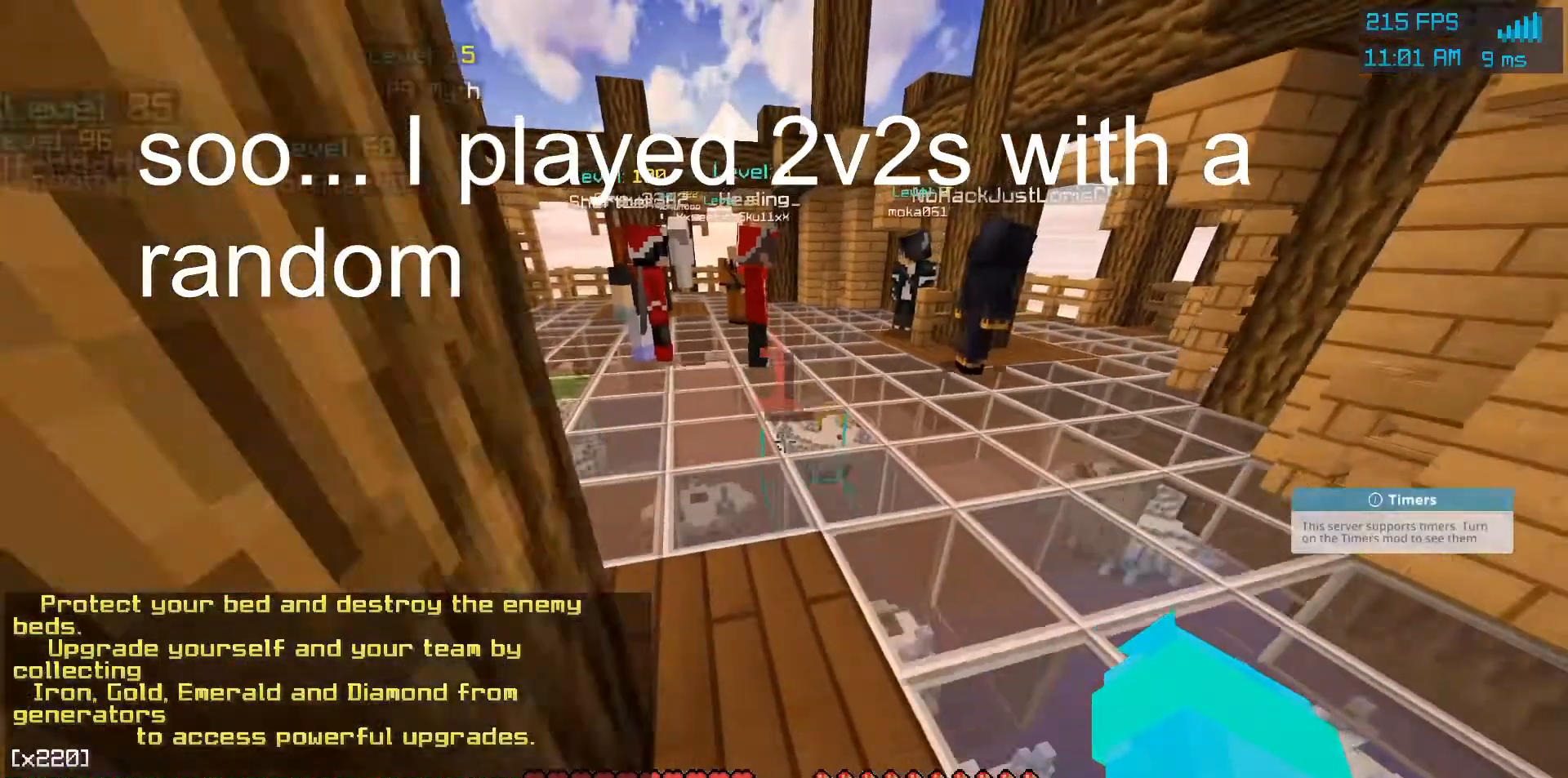
{"keys": [], "mouse": [], "events": []}
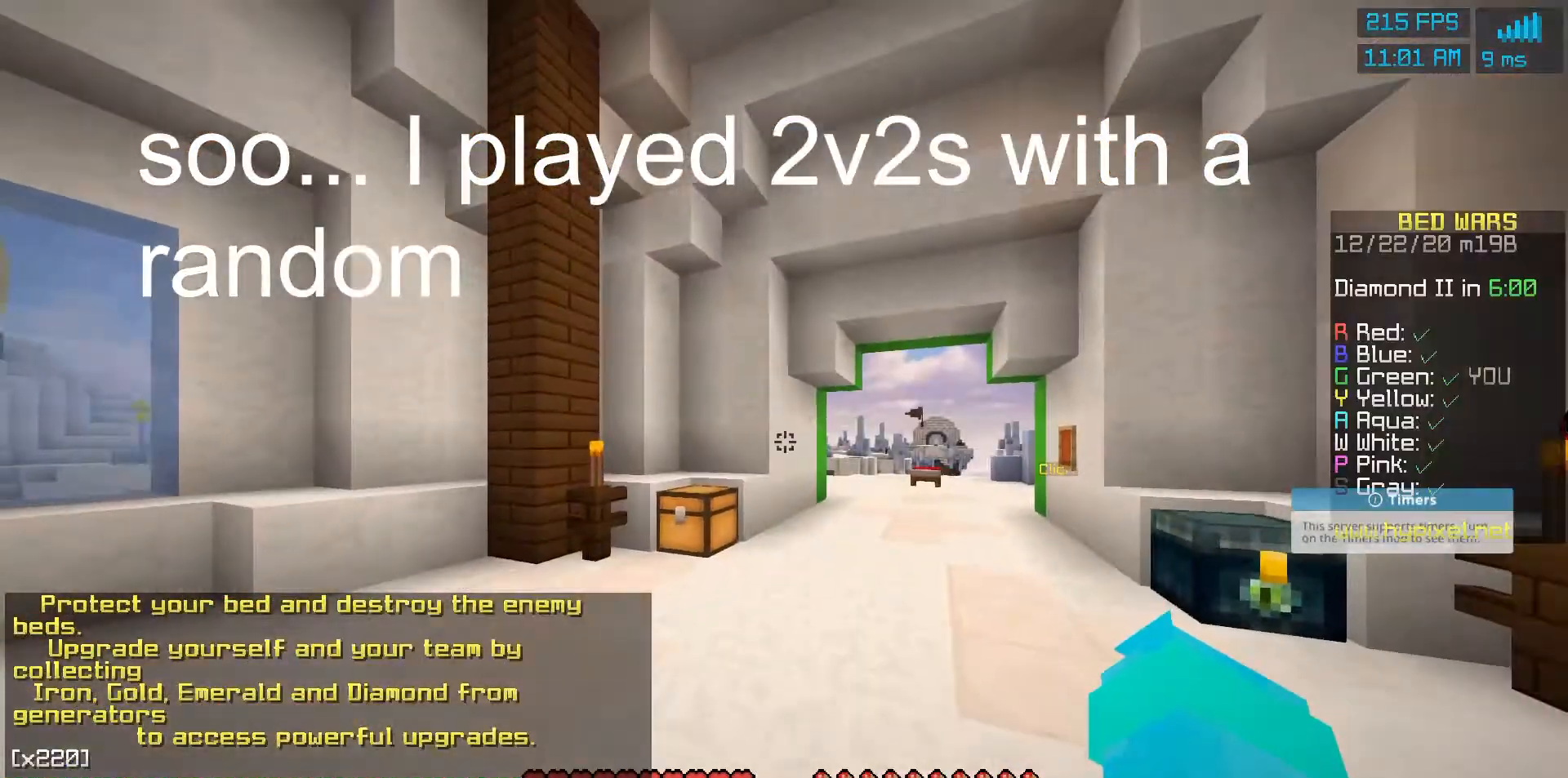
{"keys": [], "mouse": [], "events": []}
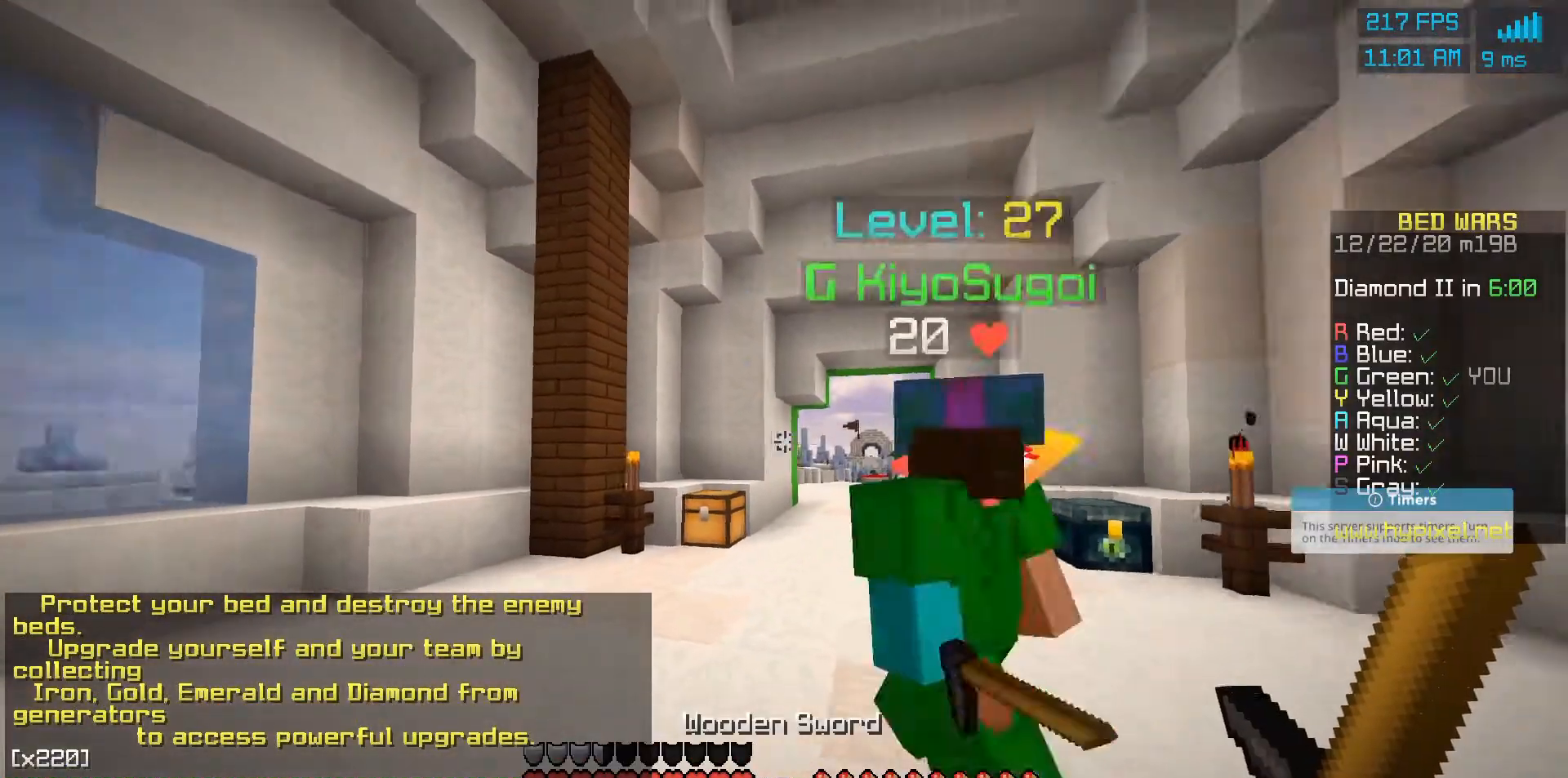
{"keys": [], "mouse": [], "events": []}
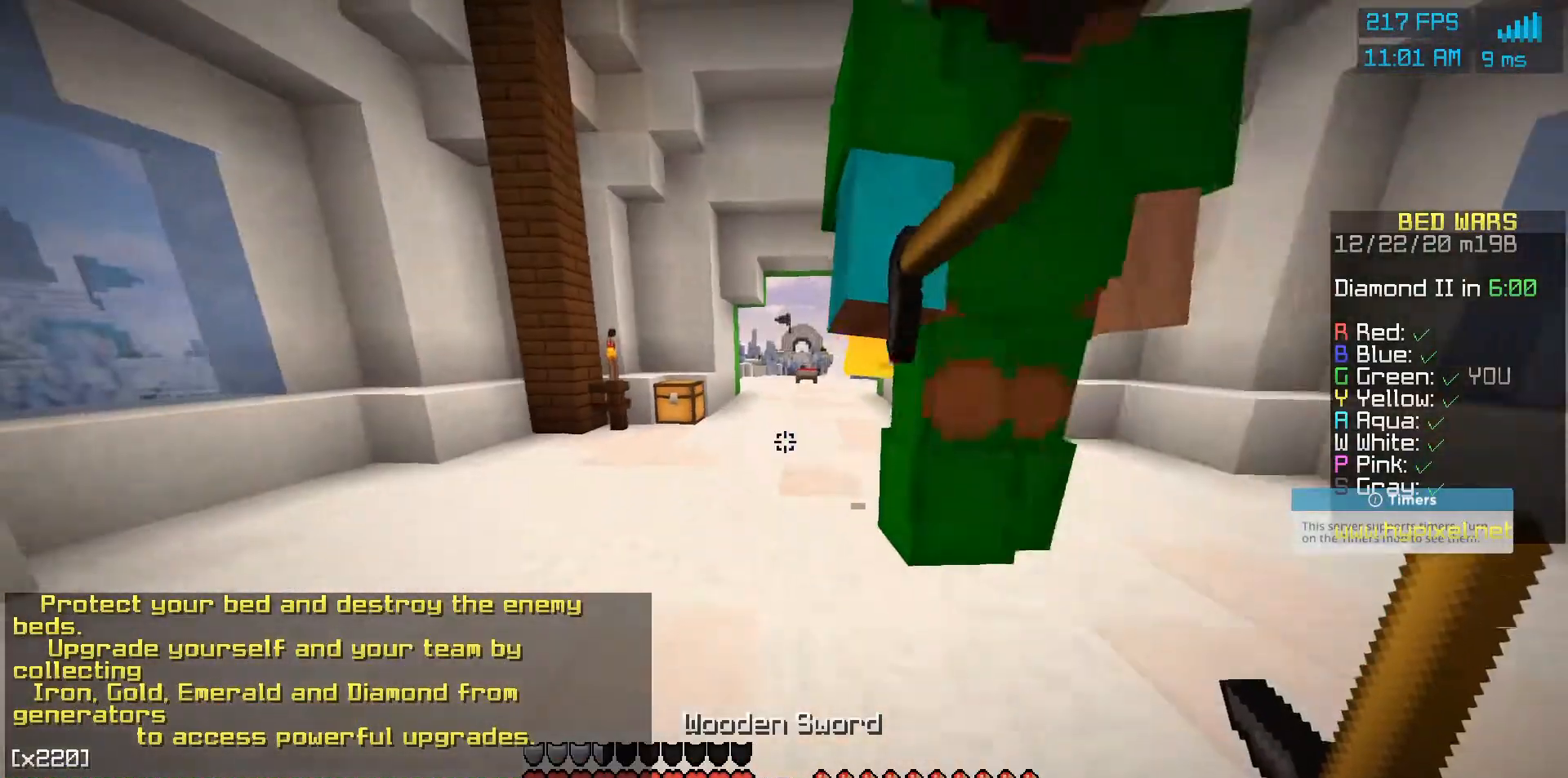
{"keys": [], "mouse": [], "events": []}
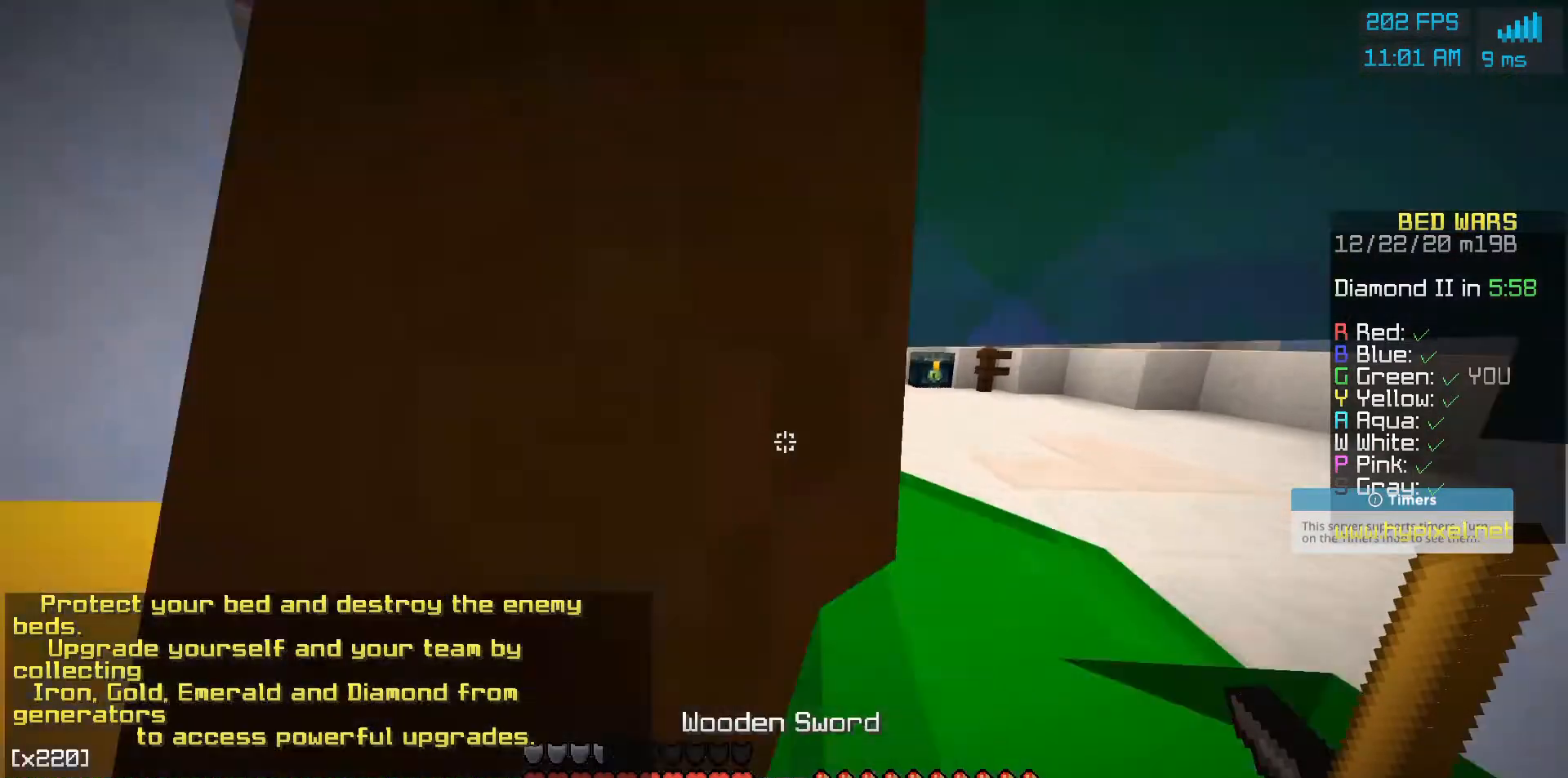
{"keys": [], "mouse": [], "events": []}
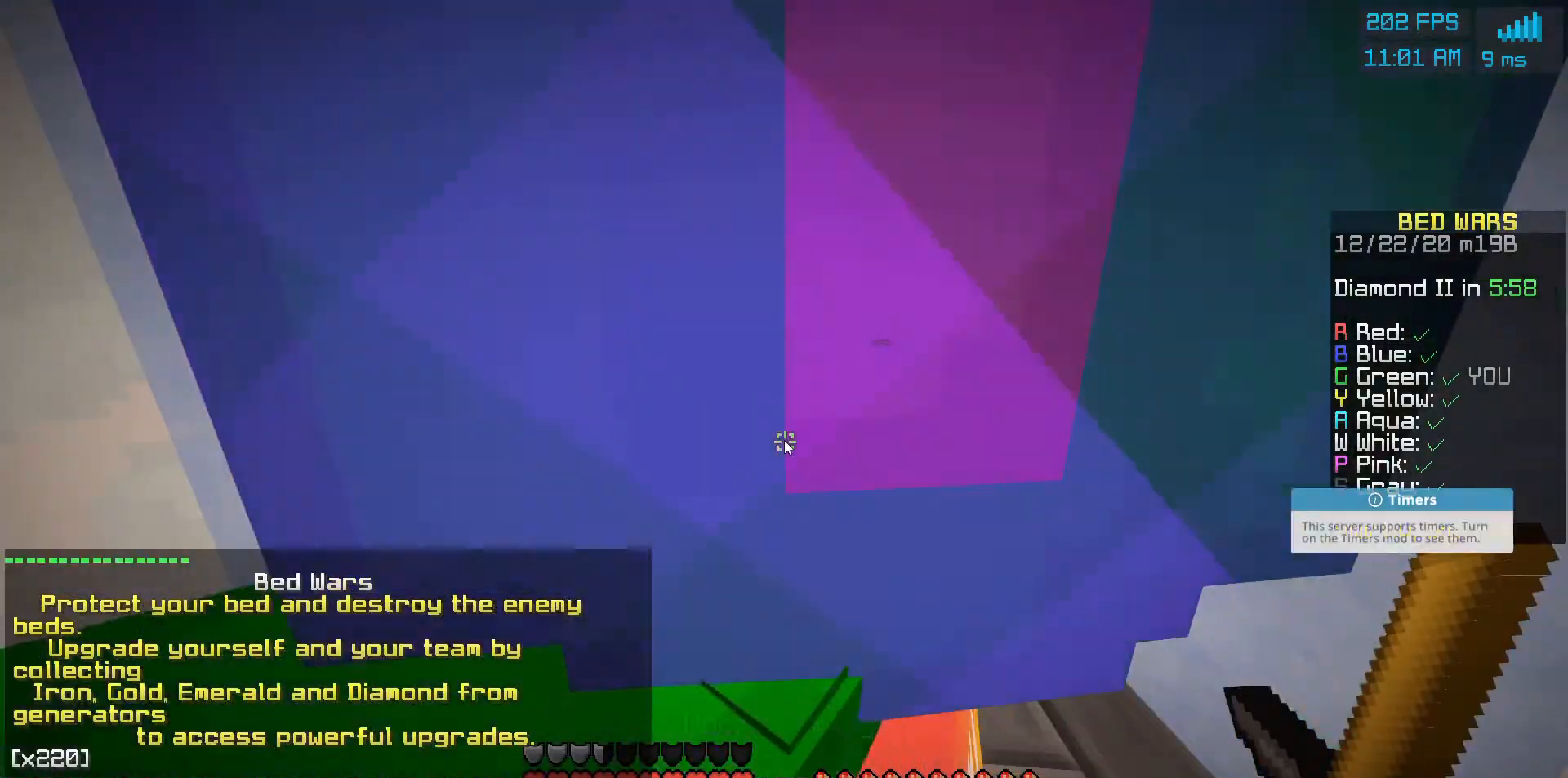
{"keys": [], "mouse": [], "events": []}
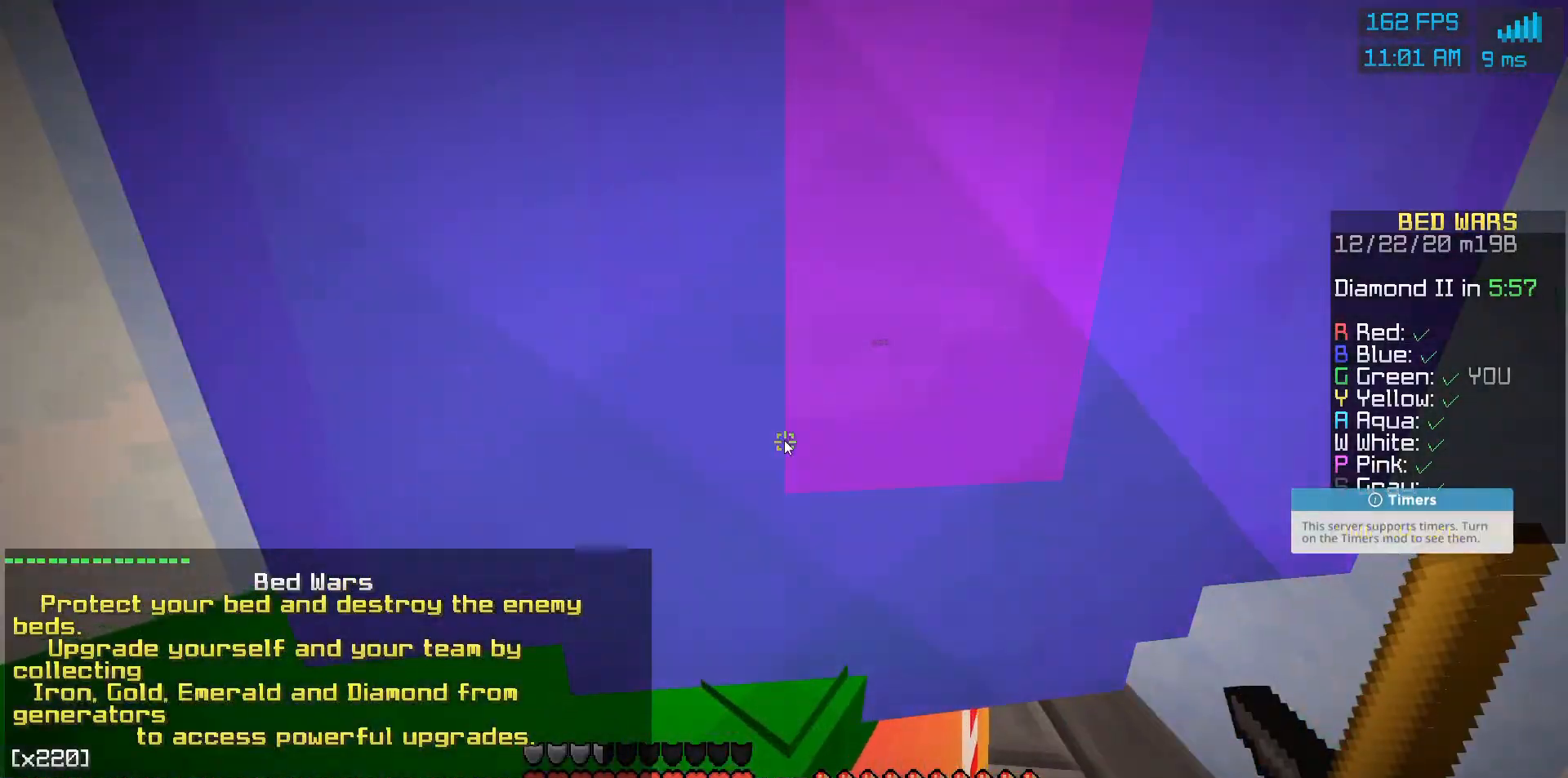
{"keys": [], "mouse": [], "events": []}
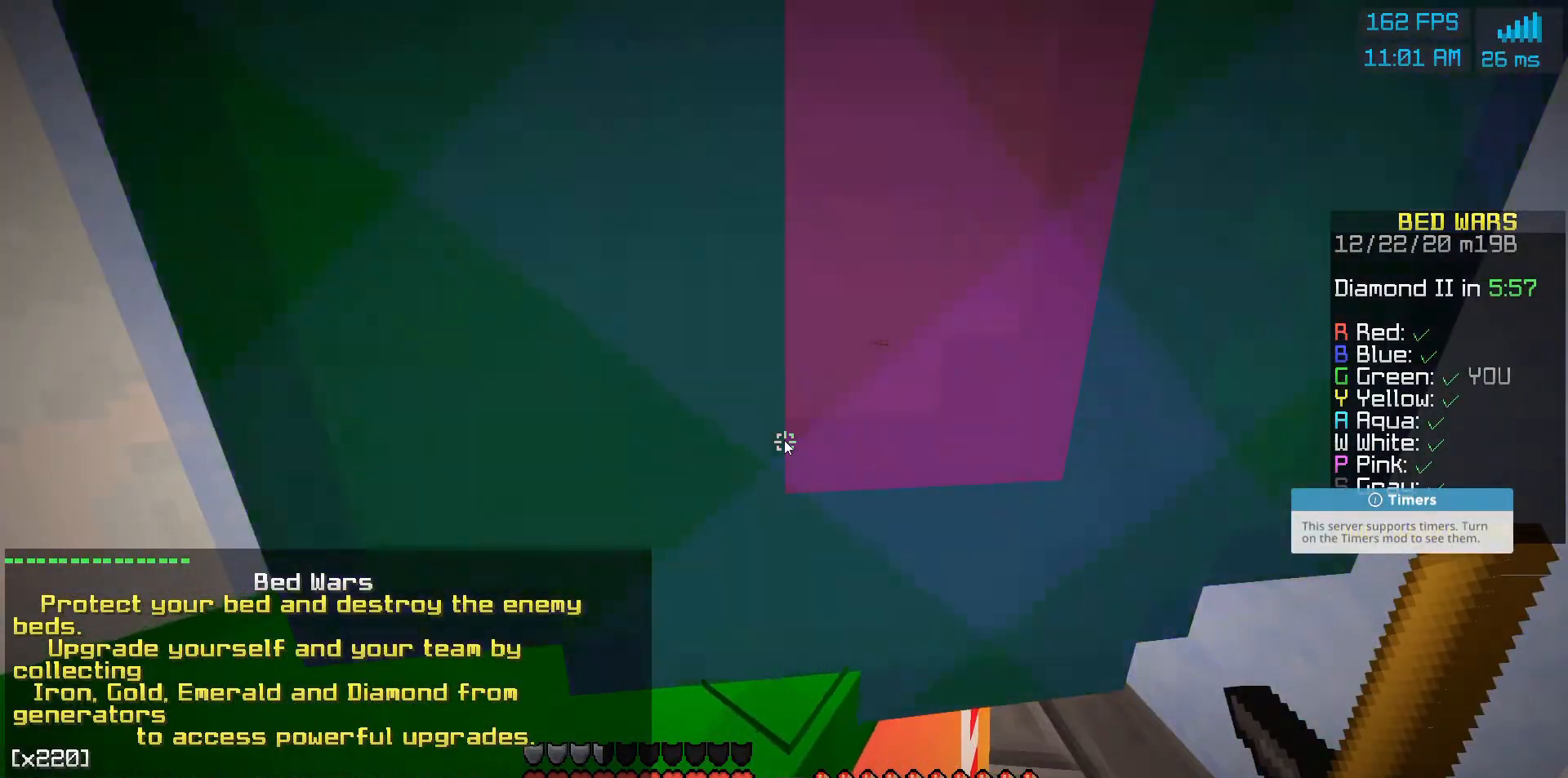
{"keys": [], "mouse": [], "events": [[267, "mouse_right", "down"], [333, "mouse_right", "up"]]}
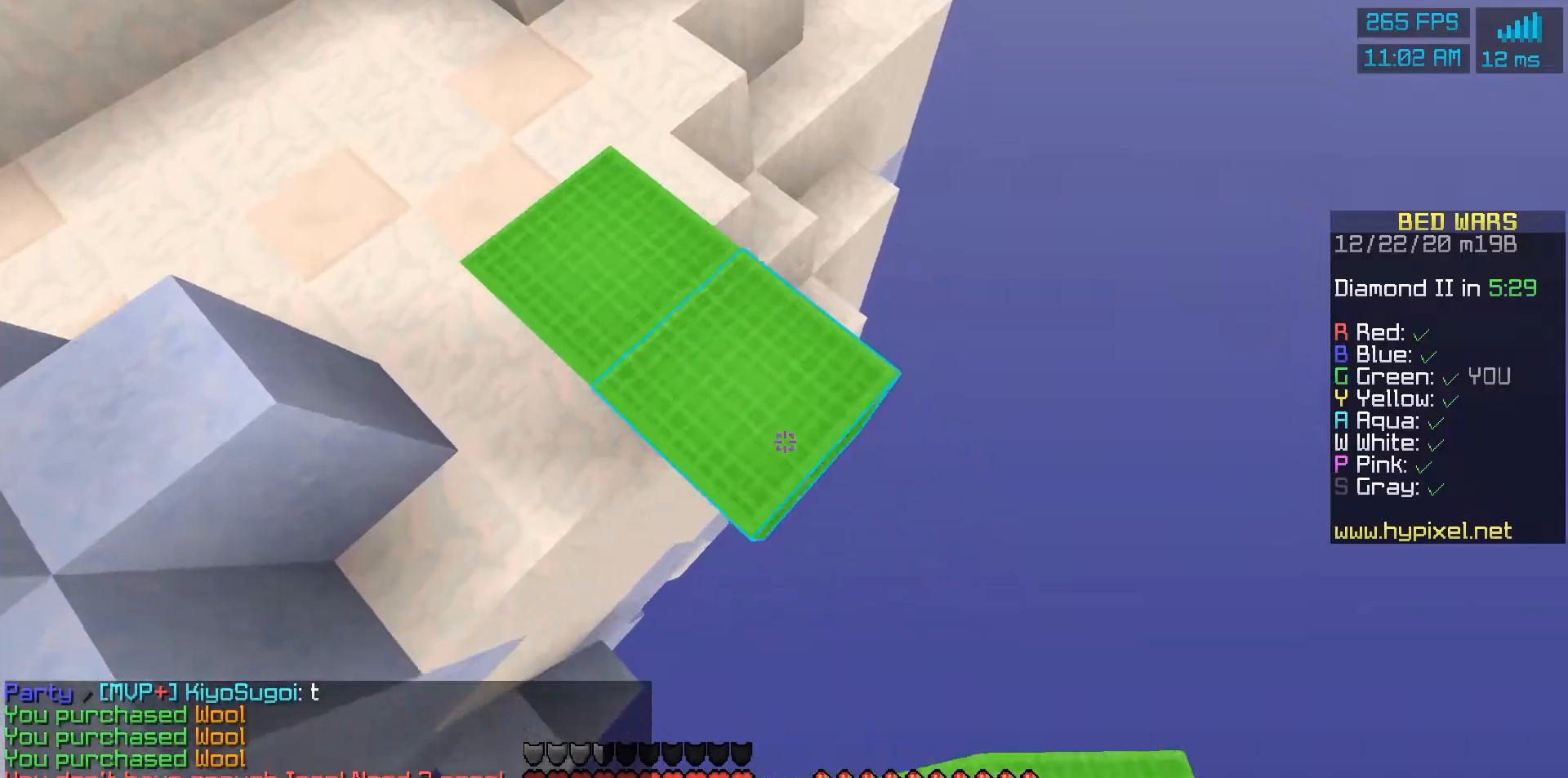
{"keys": [], "mouse": ["right"], "events": [[100, "mouse_right", "down"], [233, "mouse_right", "up"], [500, "mouse_right", "down"]]}
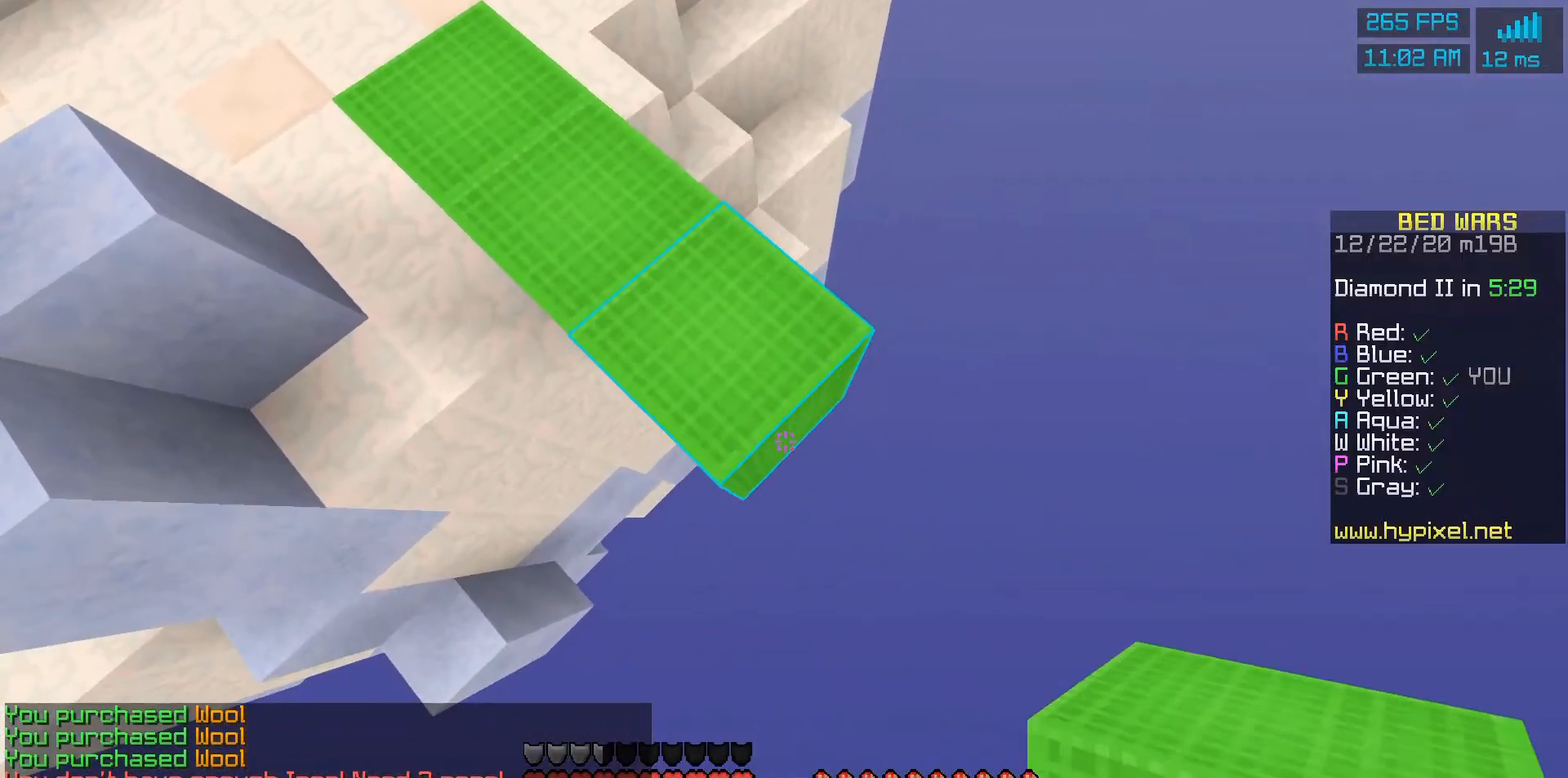
{"keys": [], "mouse": [], "events": [[133, "mouse_right", "up"], [367, "mouse_right", "down"], [433, "mouse_right", "up"]]}
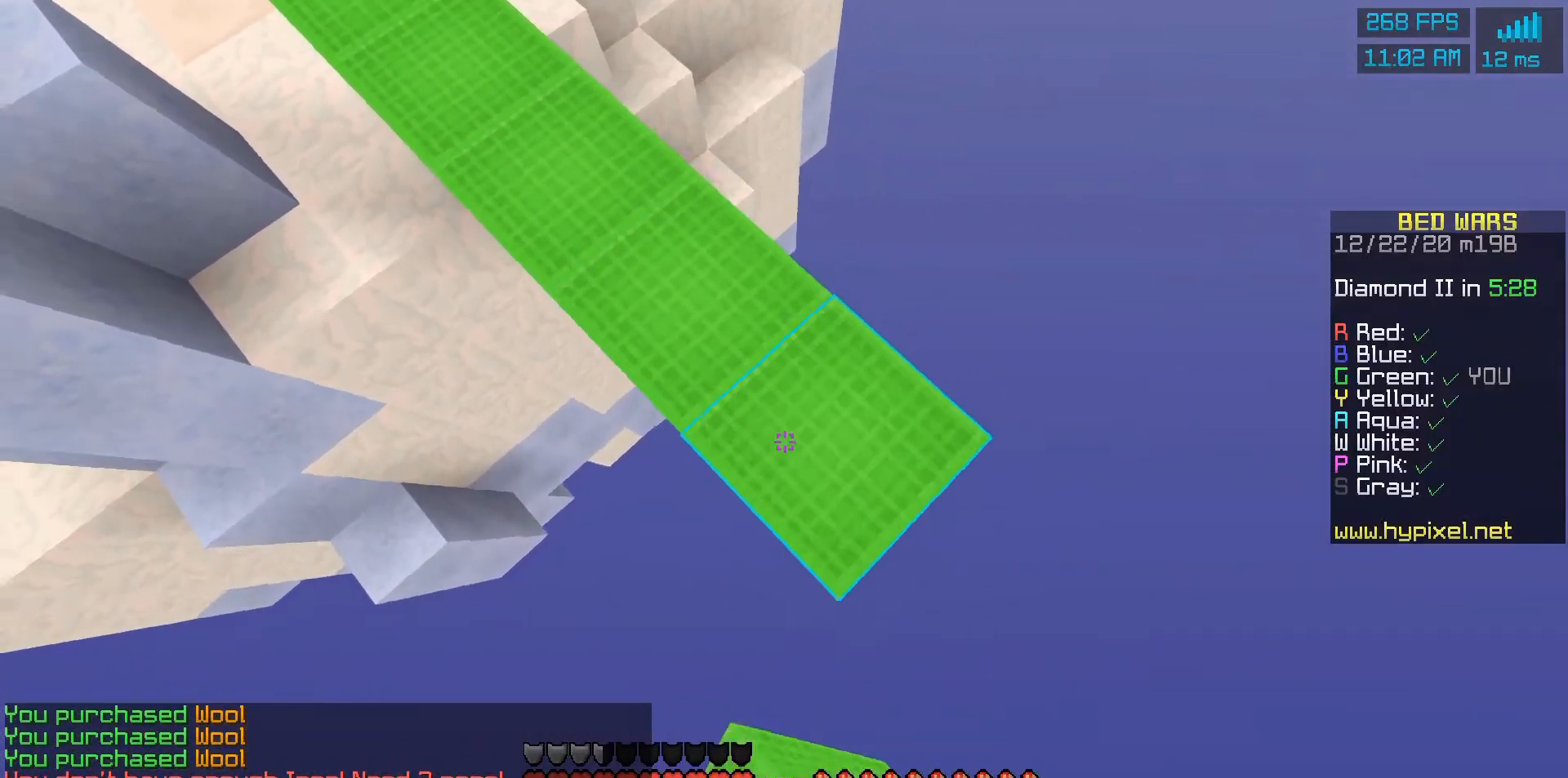
{"keys": [], "mouse": ["right"], "events": [[267, "mouse_right", "down"], [333, "mouse_right", "up"], [400, "mouse_right", "down"], [433, "mouse_right", "up"], [500, "mouse_right", "down"]]}
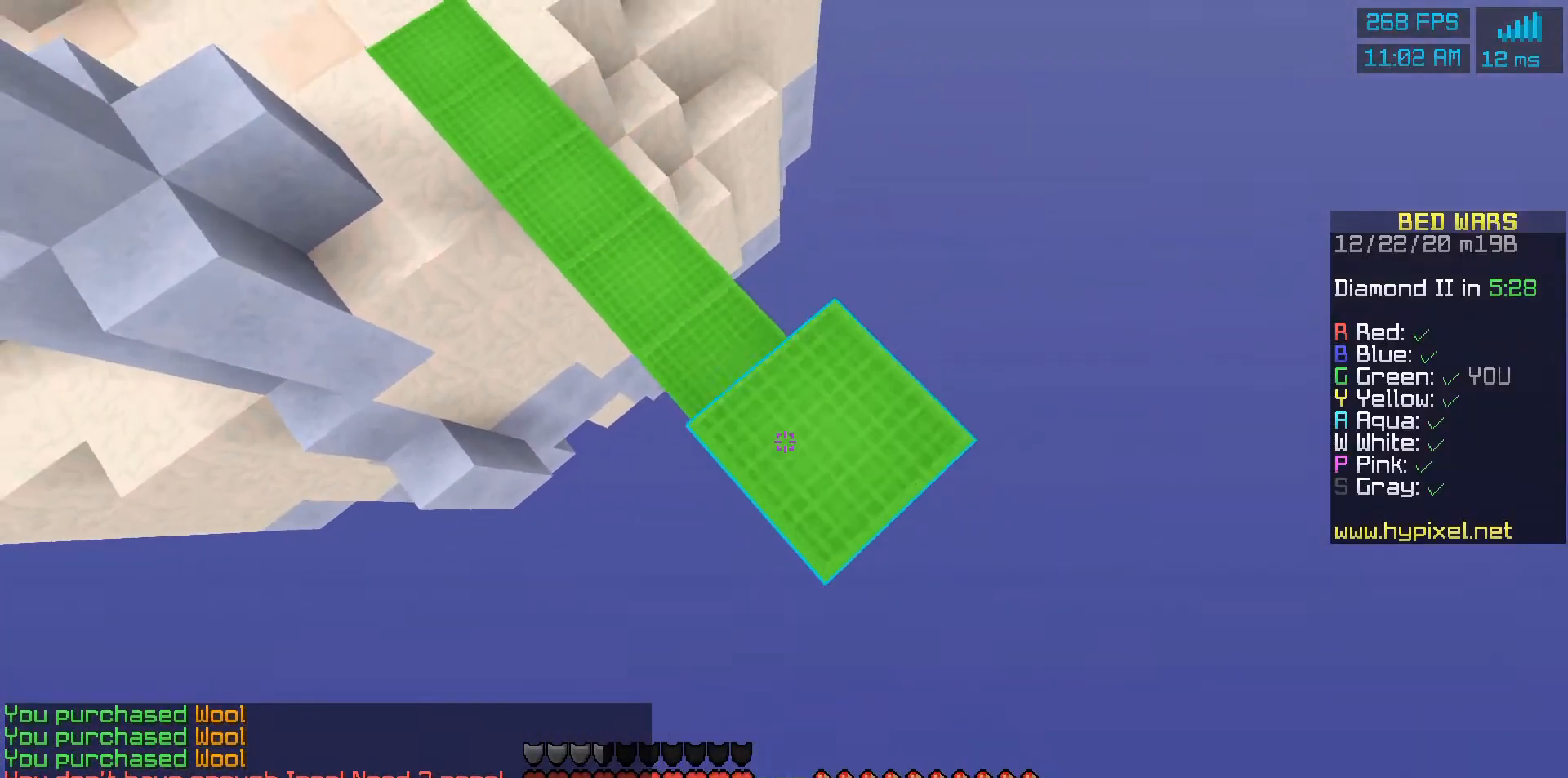
{"keys": [], "mouse": [], "events": [[67, "mouse_right", "up"]]}
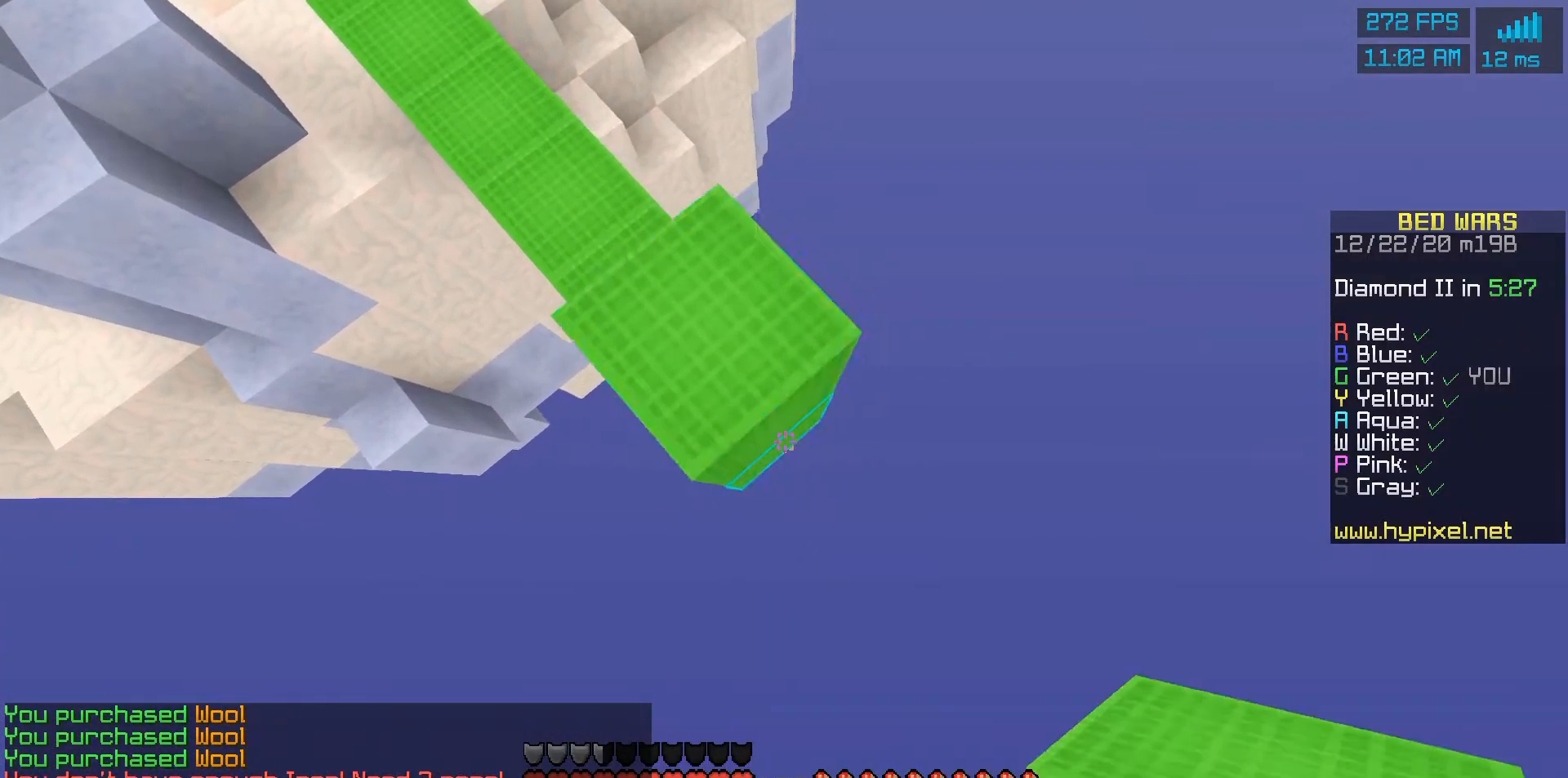
{"keys": [], "mouse": [], "events": [[267, "mouse_right", "down"], [367, "mouse_right", "up"]]}
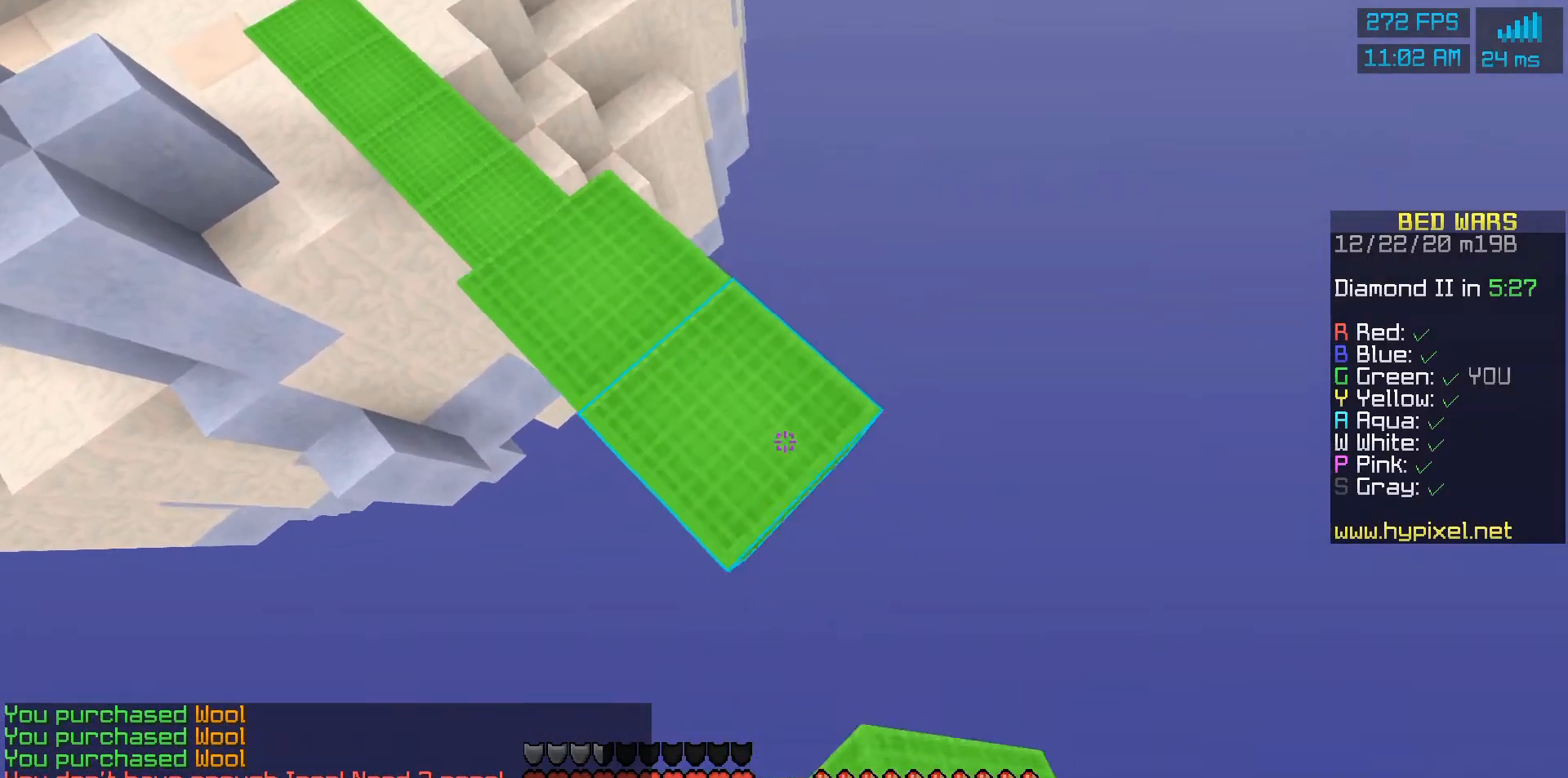
{"keys": [], "mouse": [], "events": [[200, "mouse_right", "down"], [267, "mouse_right", "up"]]}
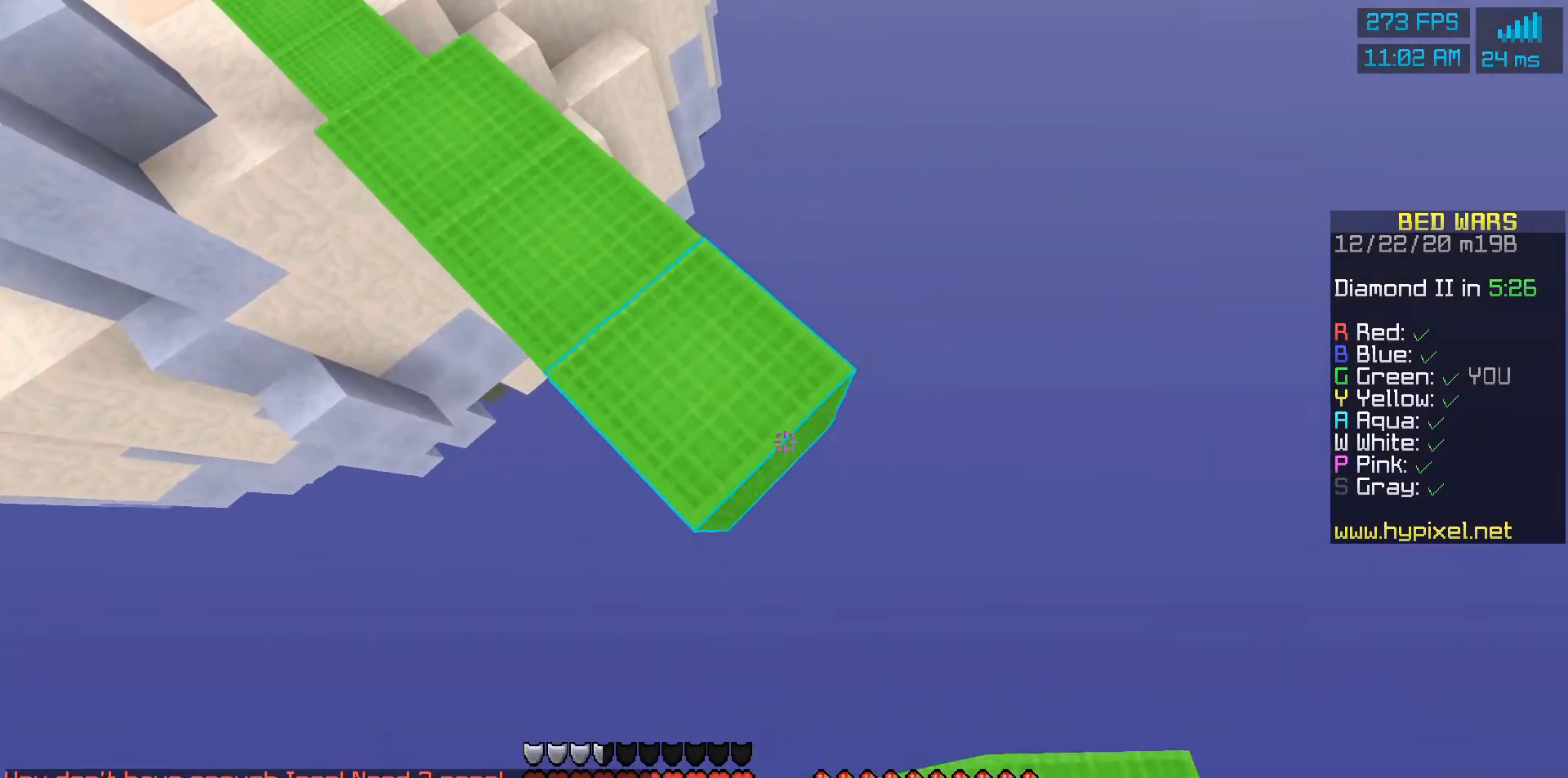
{"keys": [], "mouse": ["right"], "events": [[67, "mouse_right", "down"], [167, "mouse_right", "up"], [433, "mouse_right", "down"]]}
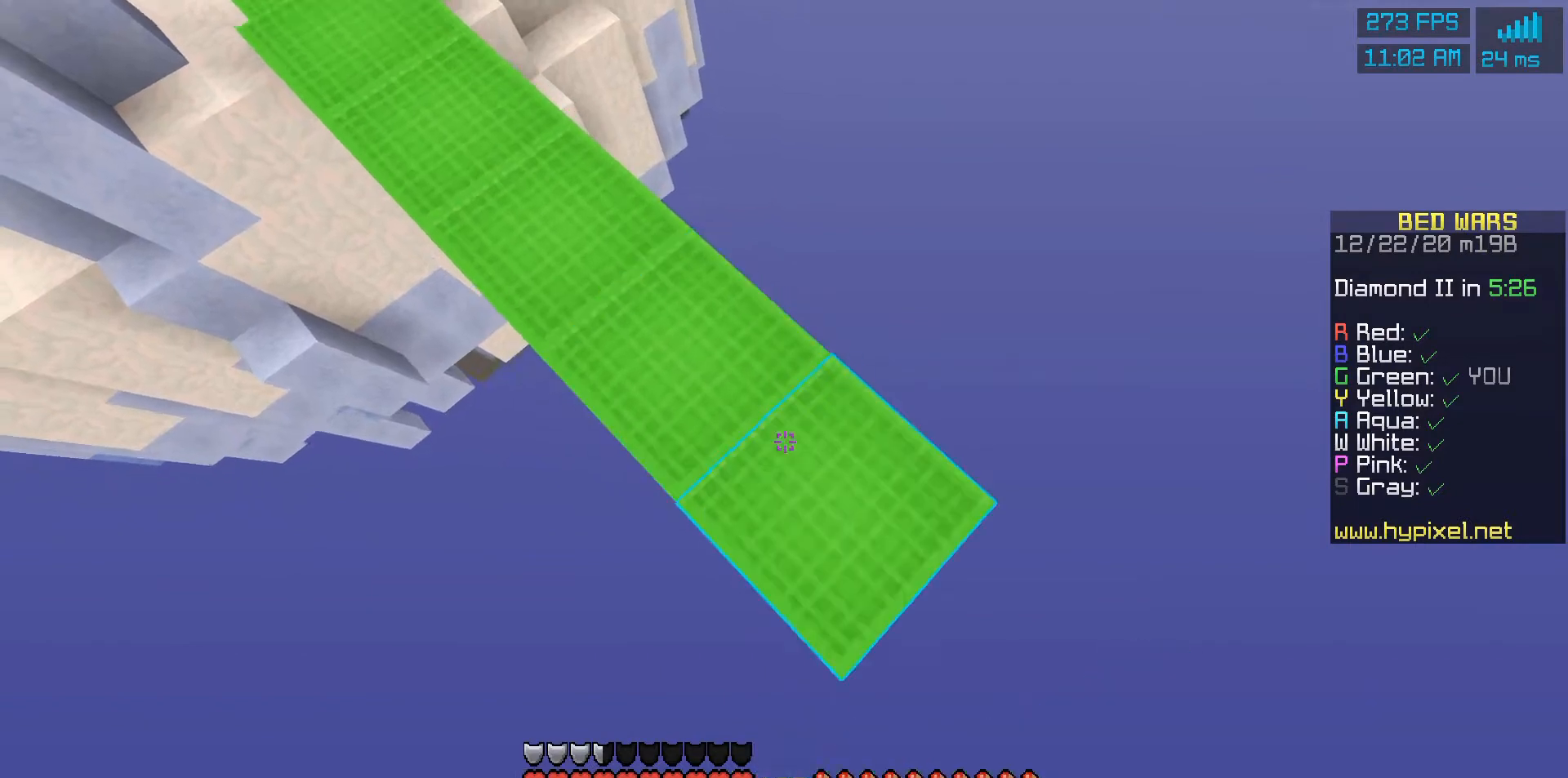
{"keys": [], "mouse": ["right"], "events": [[33, "mouse_right", "up"], [333, "mouse_right", "down"], [400, "mouse_right", "up"], [467, "mouse_right", "down"]]}
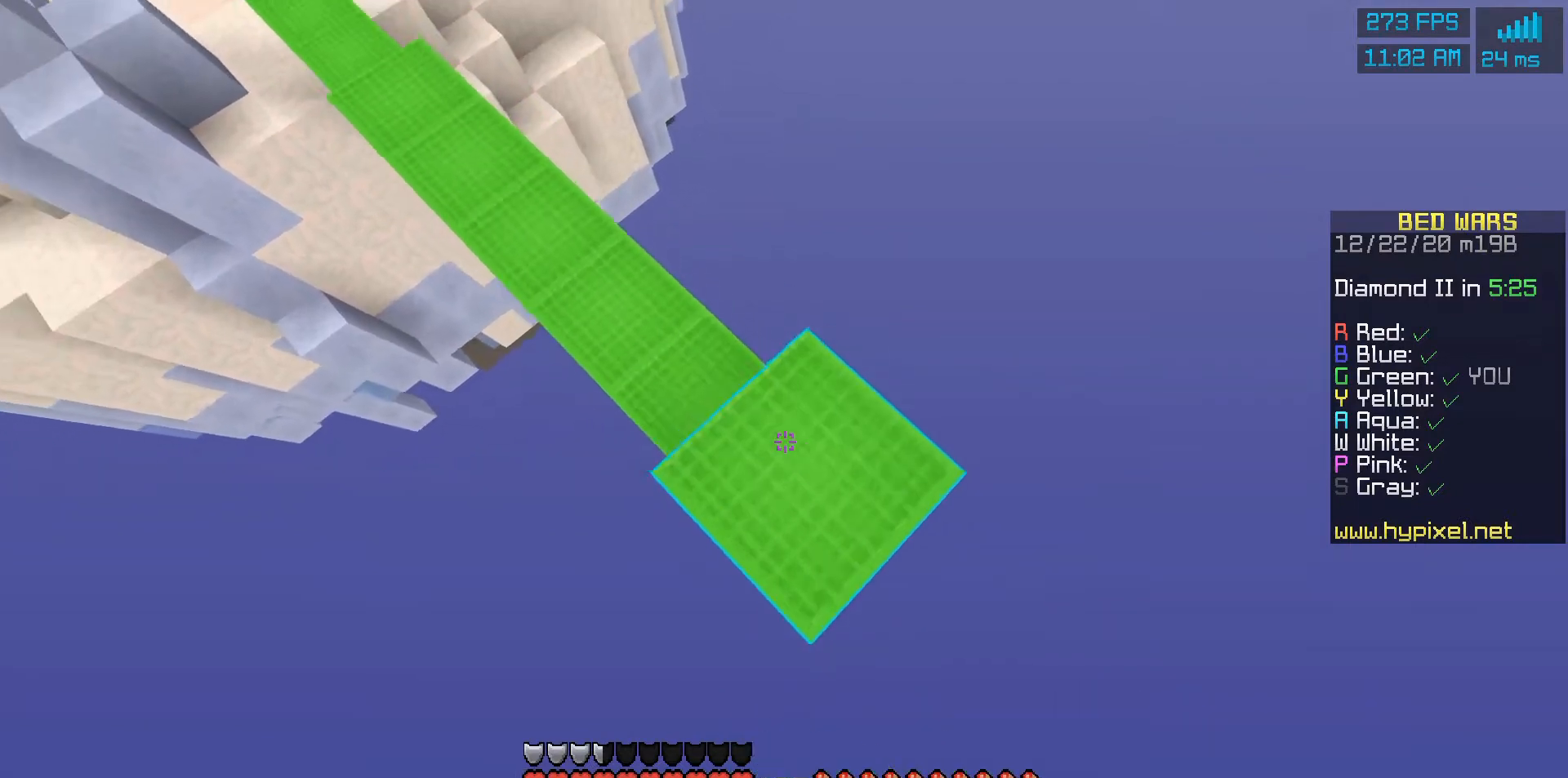
{"keys": [], "mouse": ["right"], "events": [[133, "mouse_right", "up"], [500, "mouse_right", "down"]]}
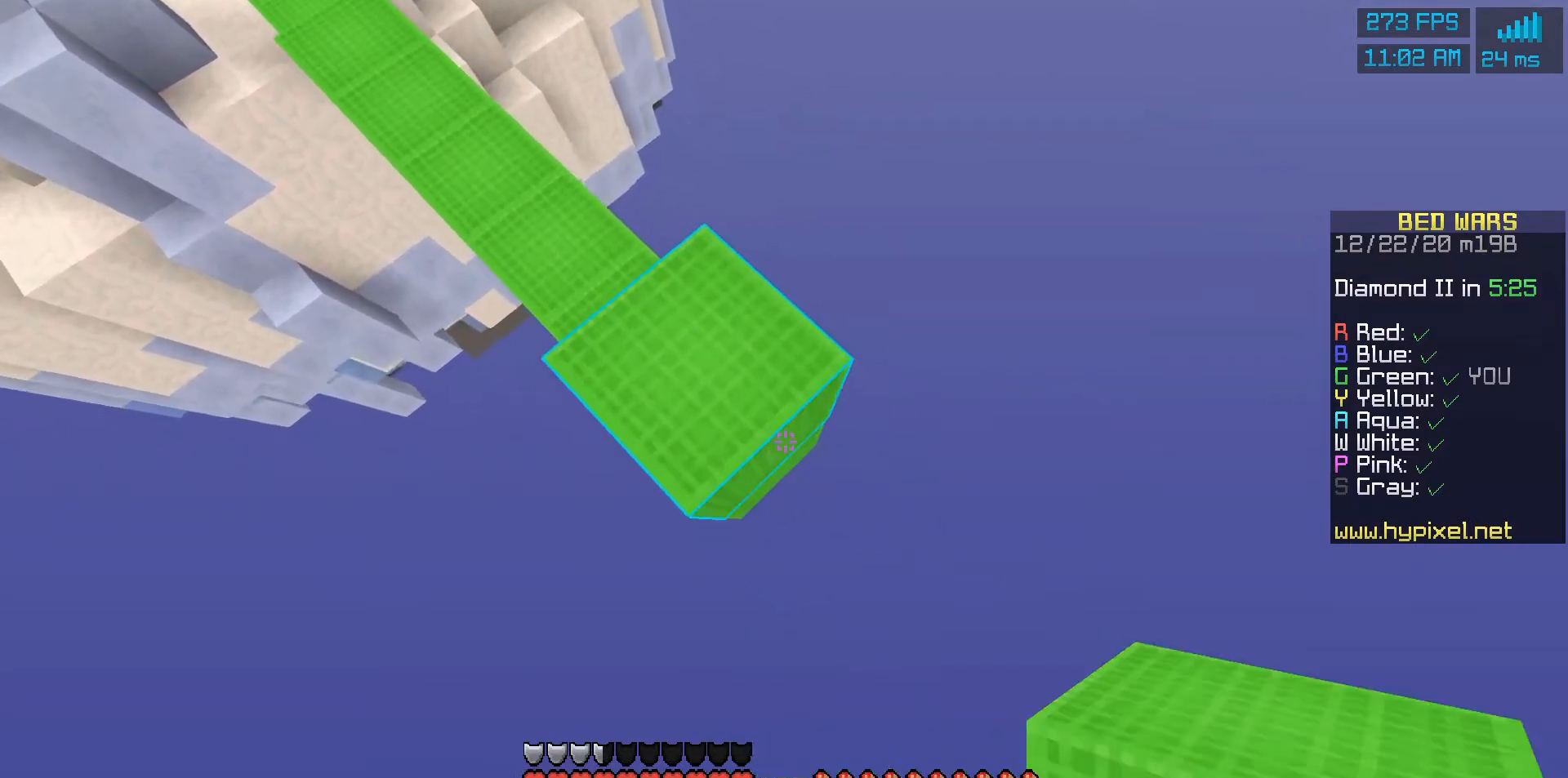
{"keys": [], "mouse": [], "events": [[100, "mouse_right", "up"], [400, "mouse_right", "down"], [433, "mouse_right", "up"]]}
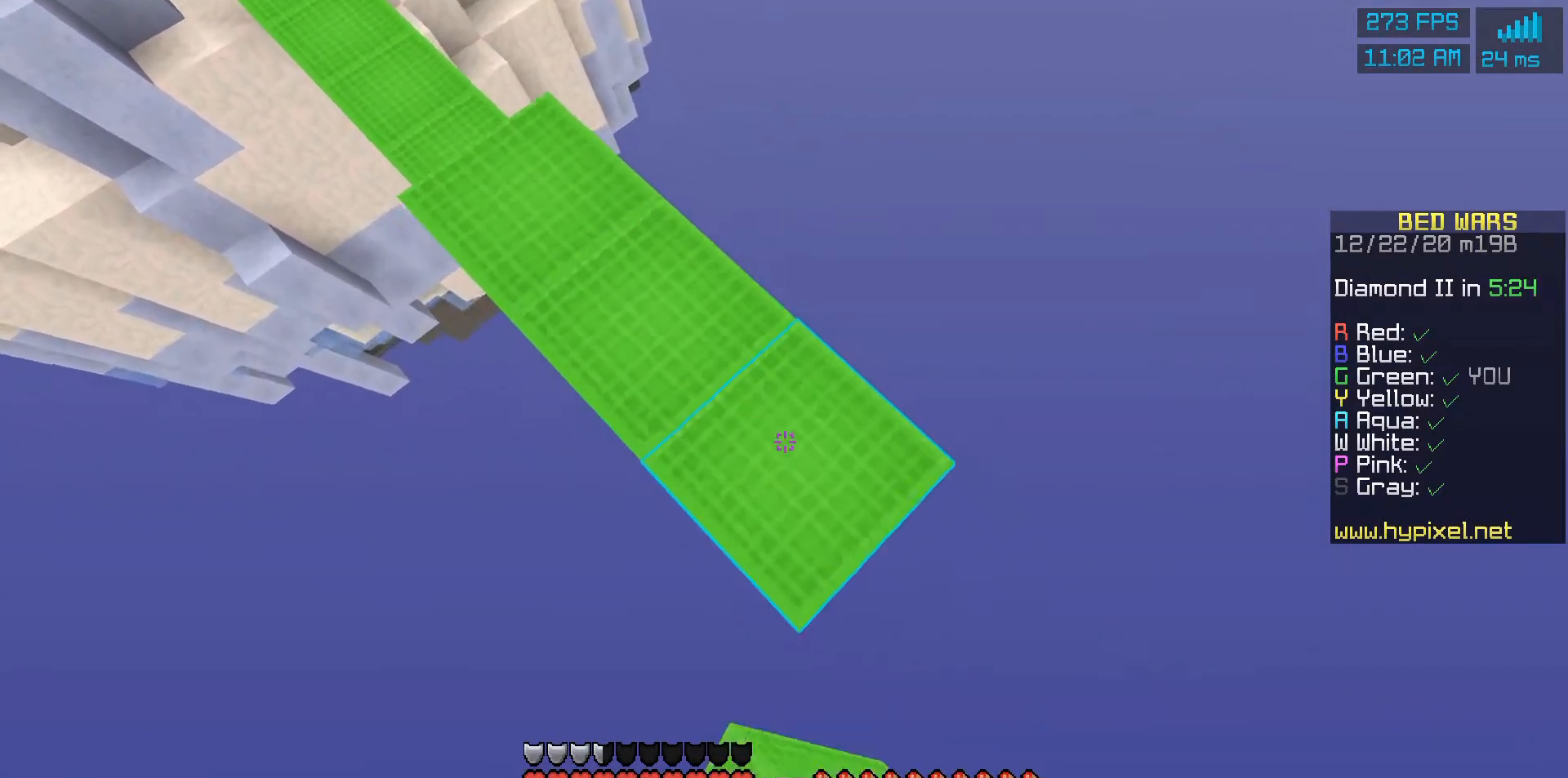
{"keys": [], "mouse": [], "events": [[267, "mouse_right", "down"], [333, "mouse_right", "up"]]}
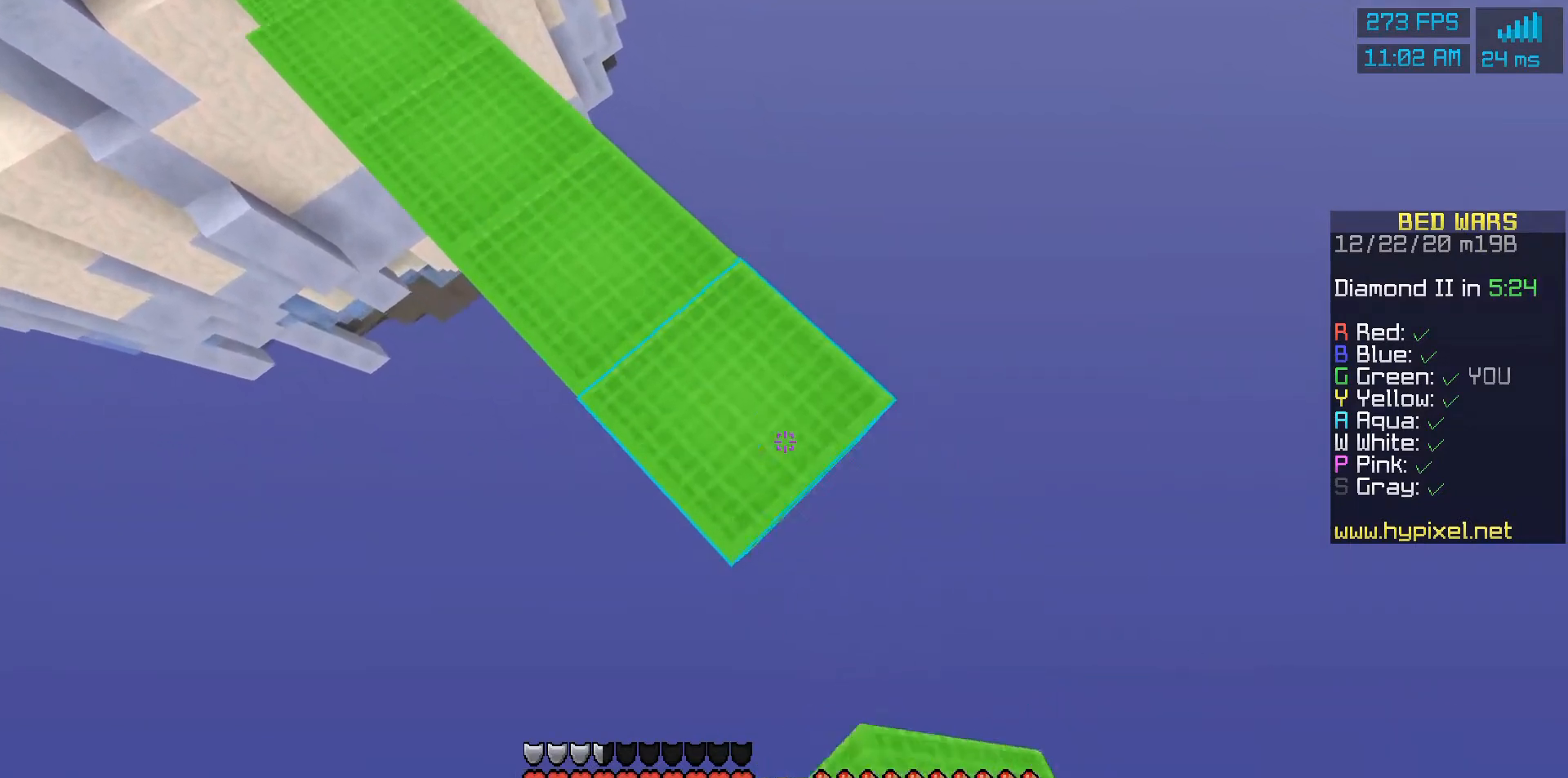
{"keys": [], "mouse": [], "events": [[133, "mouse_right", "down"], [233, "mouse_right", "up"]]}
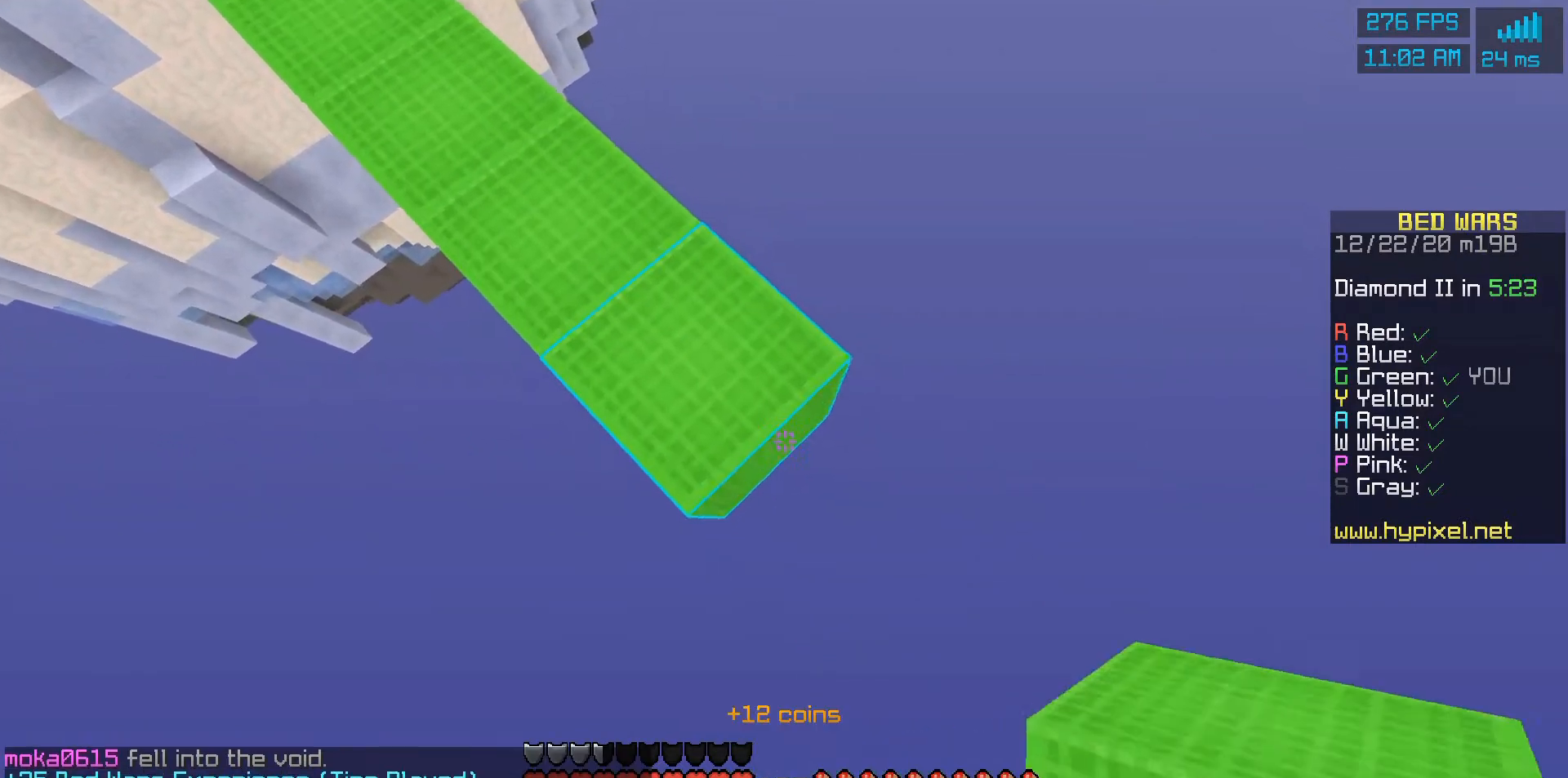
{"keys": [], "mouse": ["left"], "events": [[33, "mouse_right", "down"], [100, "mouse_right", "up"], [167, "mouse_right", "down"], [267, "mouse_right", "up"], [300, "mouse_right", "down"], [333, "mouse_right", "up"], [467, "mouse_left", "down"]]}
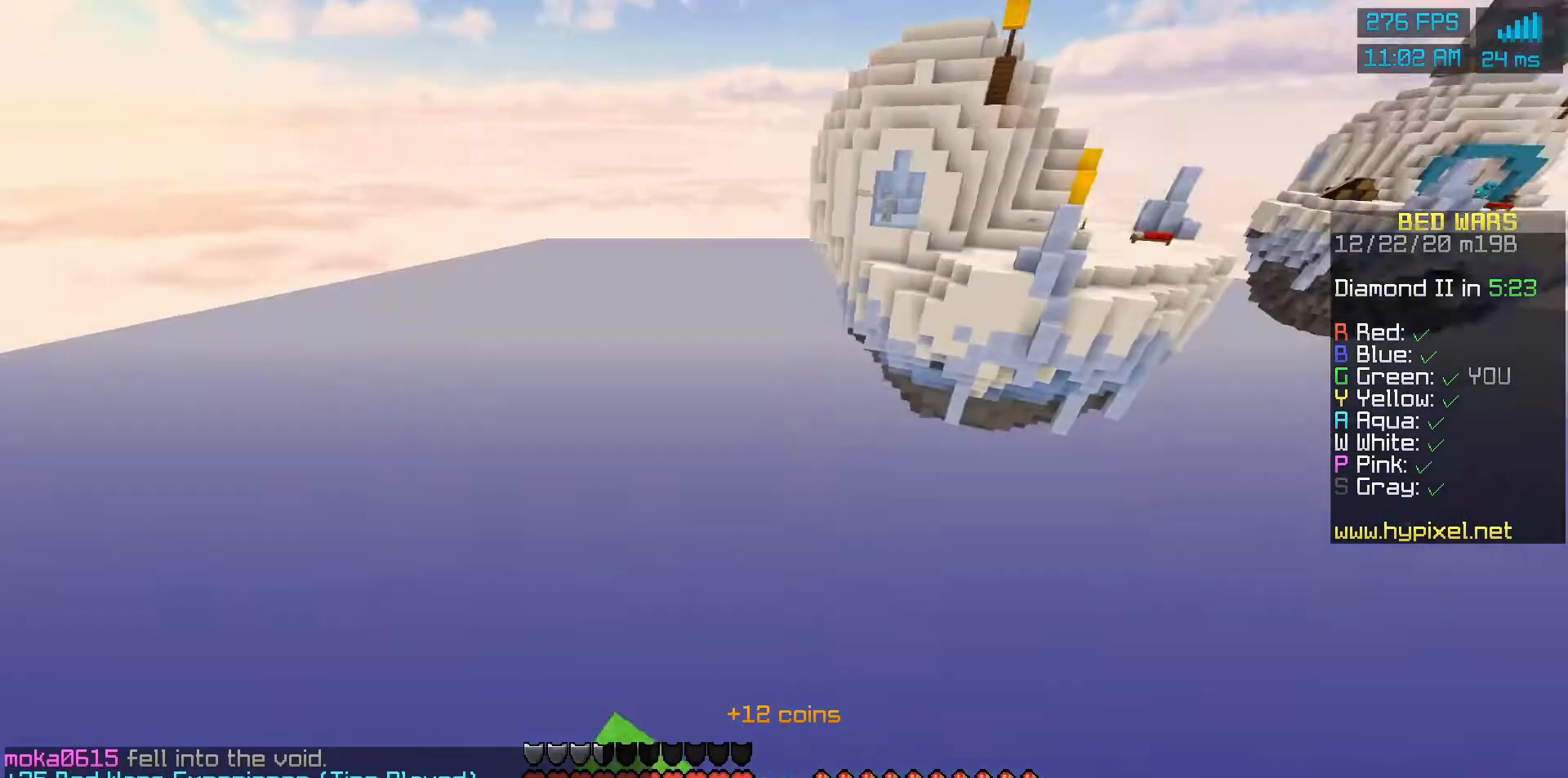
{"keys": [], "mouse": [], "events": [[67, "mouse_left", "up"]]}
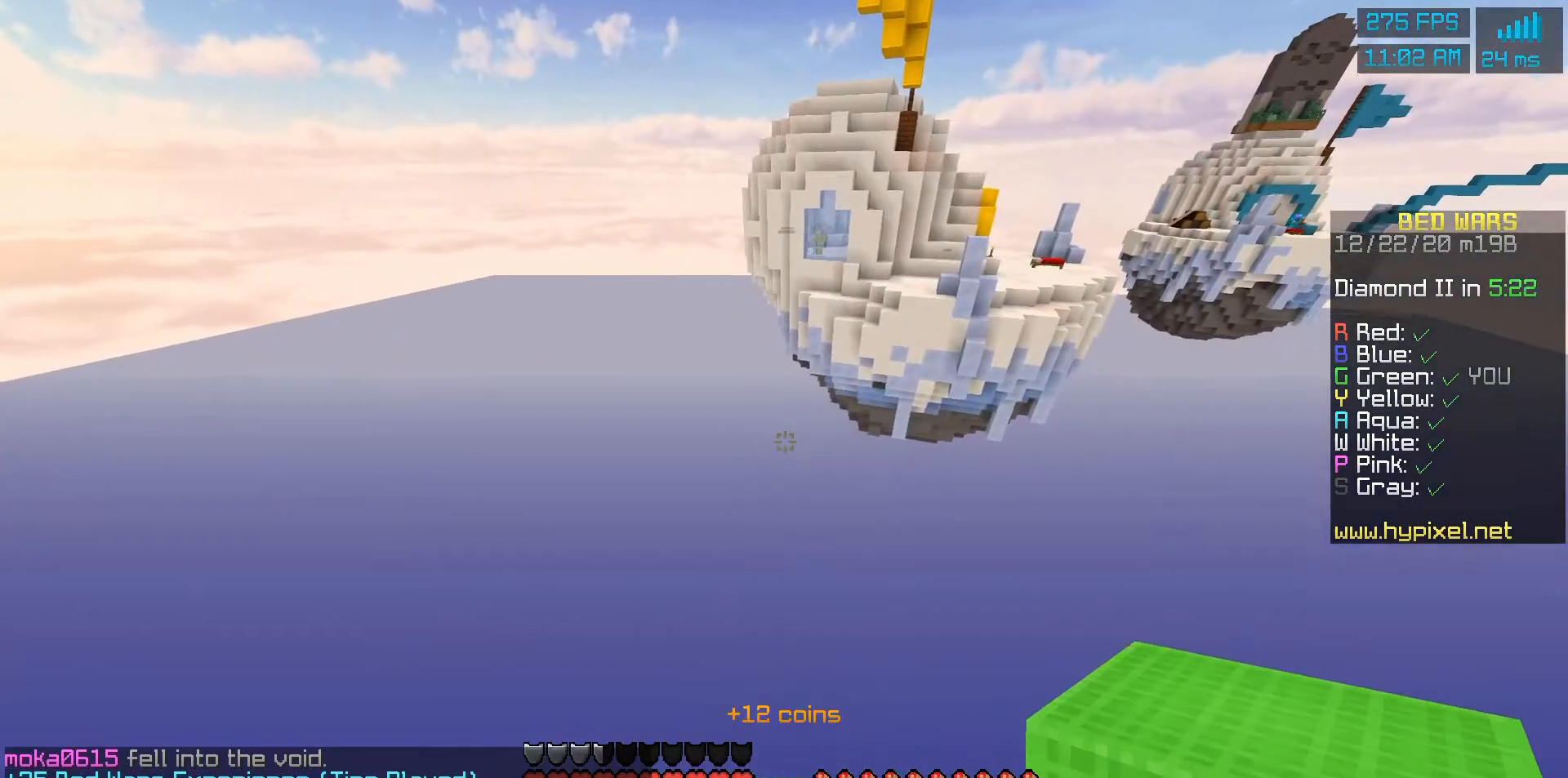
{"keys": [], "mouse": [], "events": []}